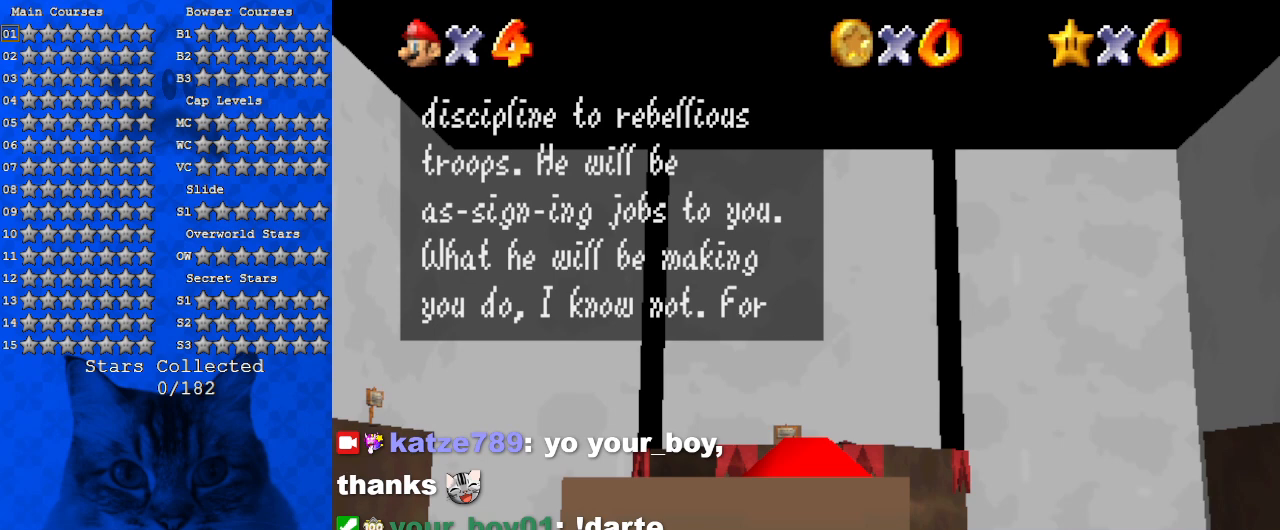
Gameplay with keyboard; each line is a JSON object with the keys held at the frame after it. "events" lists presses ("down") and releases ("up") of "a", "c", "ctrl", "d", "down", "left", "return", "right", "s", "shift", "up", "w", "x" and "y" between this image and that frame as [ms after this image, input, new state], when the widget could be followed in between. No other keys are recorded. Mouse input is not recorded.
{"keys": [], "events": [[100, "shift", "down"], [400, "shift", "up"]]}
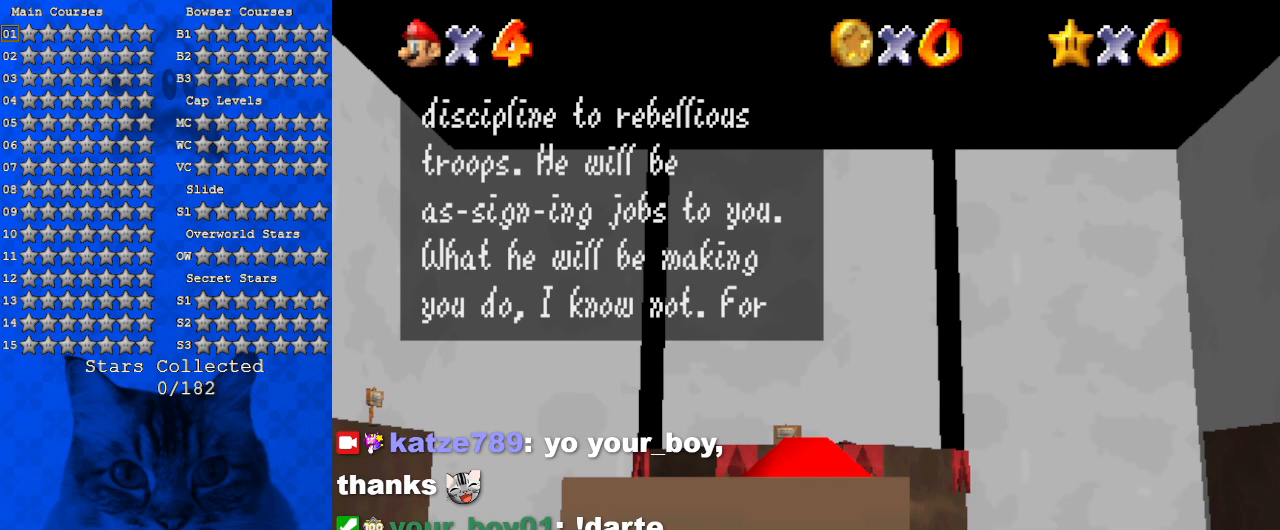
{"keys": ["a"], "events": [[200, "d", "down"], [300, "d", "up"], [367, "a", "down"]]}
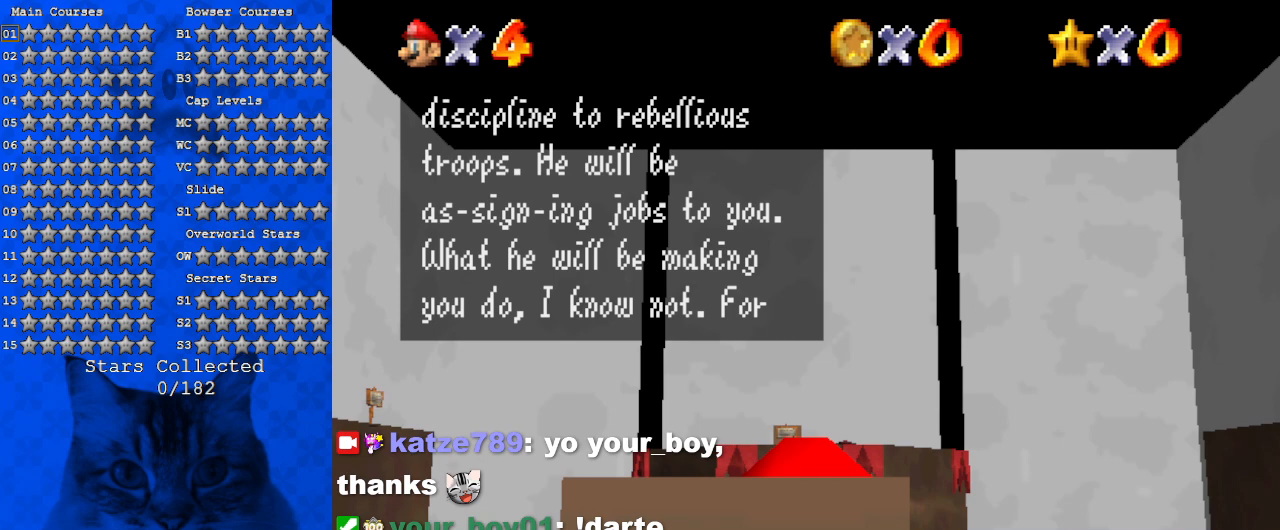
{"keys": [], "events": [[67, "a", "up"]]}
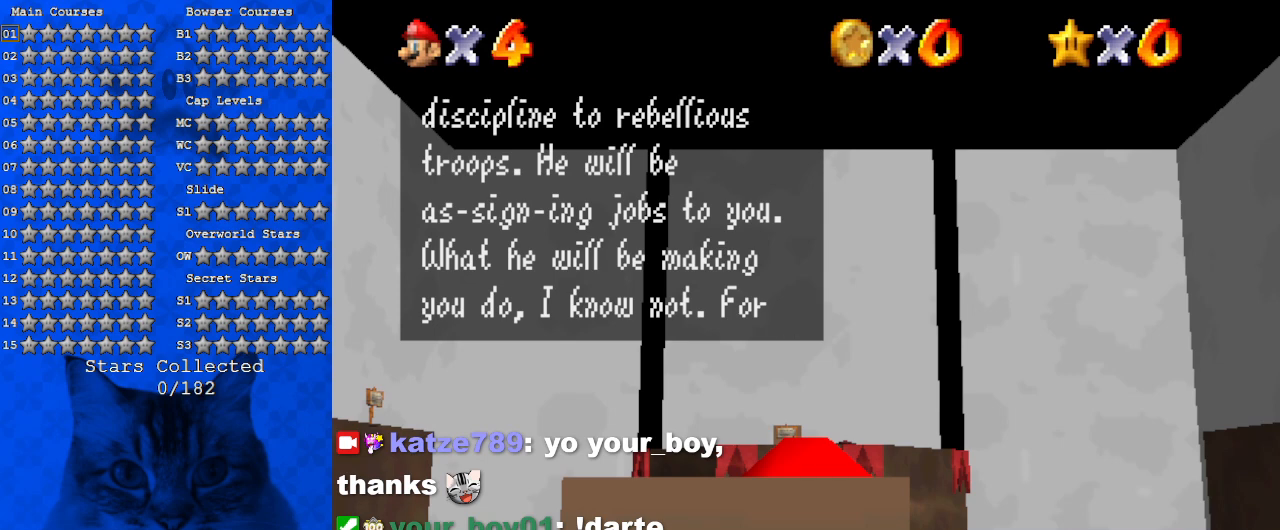
{"keys": [], "events": [[134, "return", "down"], [267, "return", "up"]]}
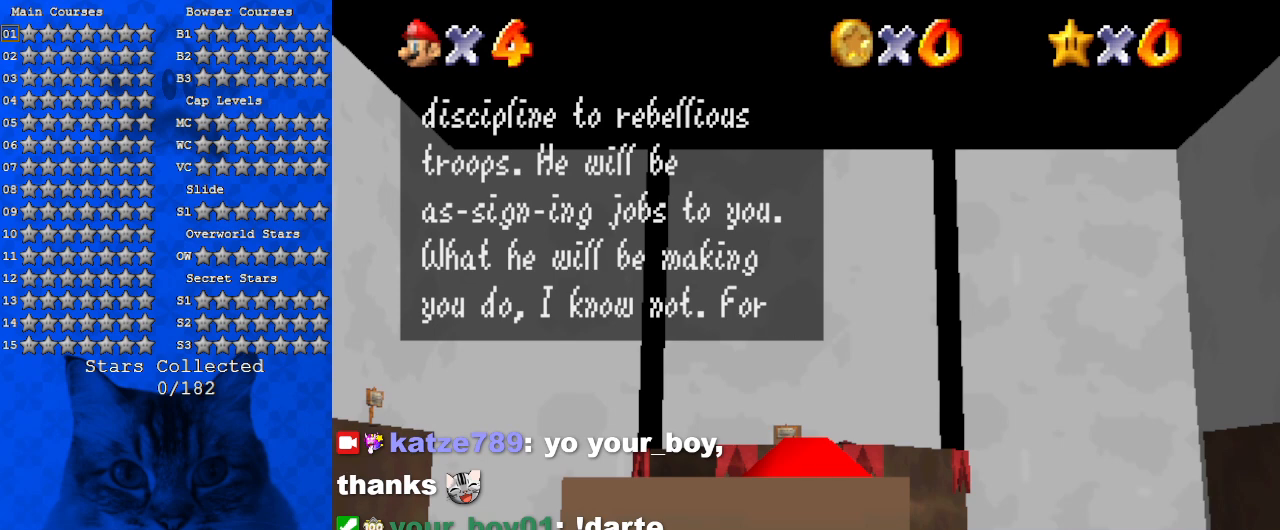
{"keys": [], "events": []}
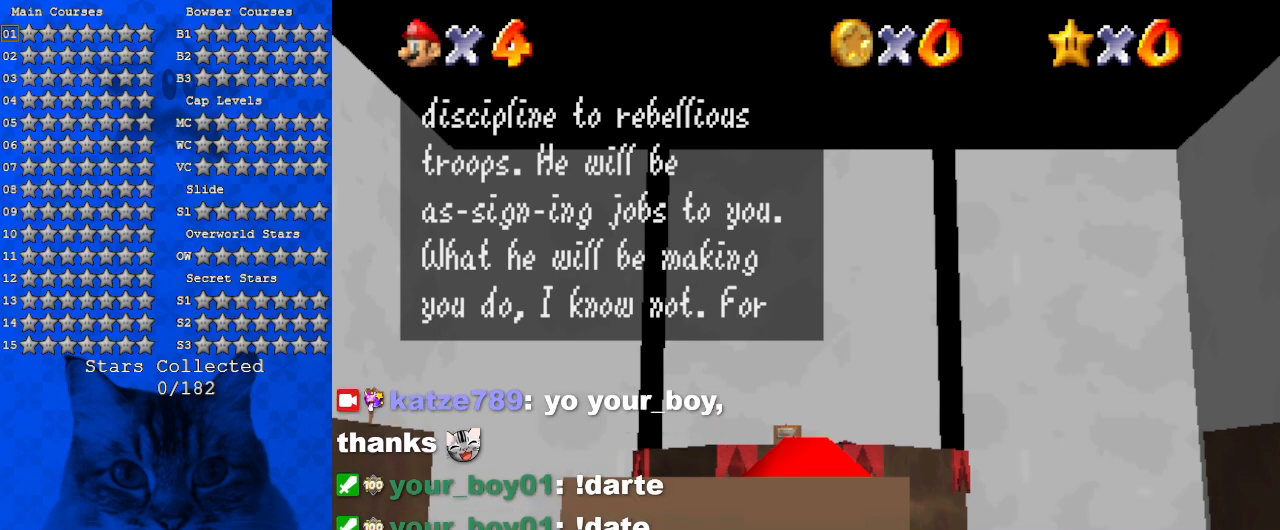
{"keys": [], "events": []}
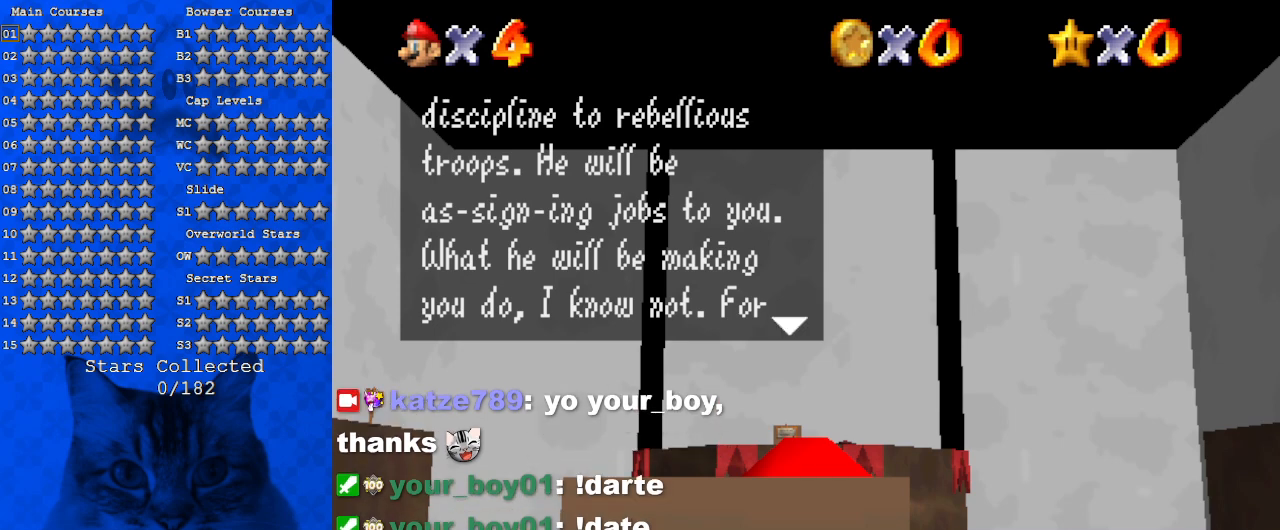
{"keys": [], "events": [[300, "ctrl", "down"], [434, "ctrl", "up"]]}
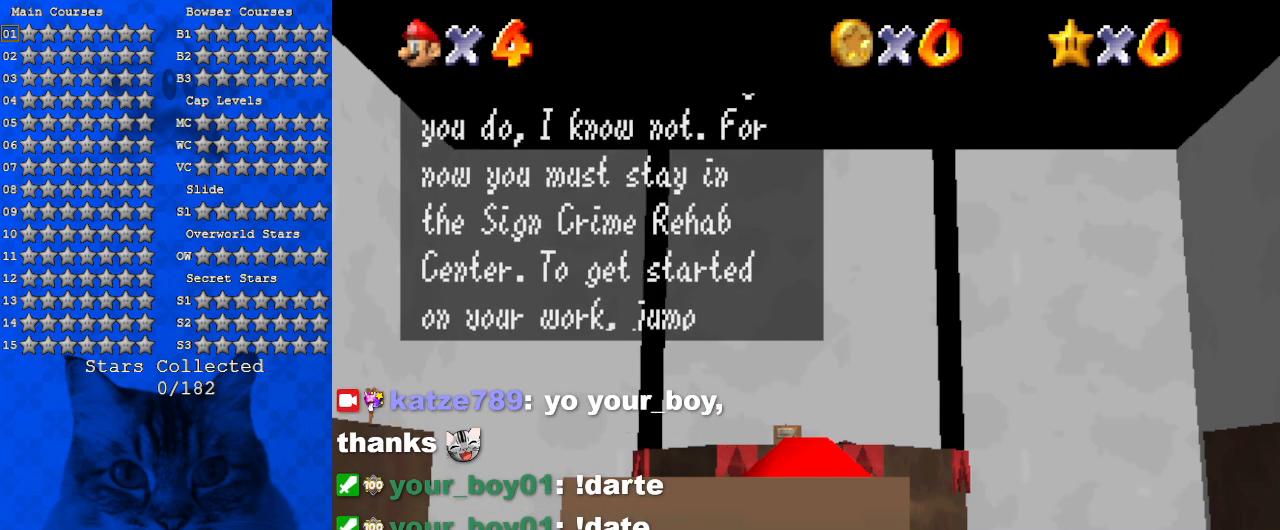
{"keys": [], "events": []}
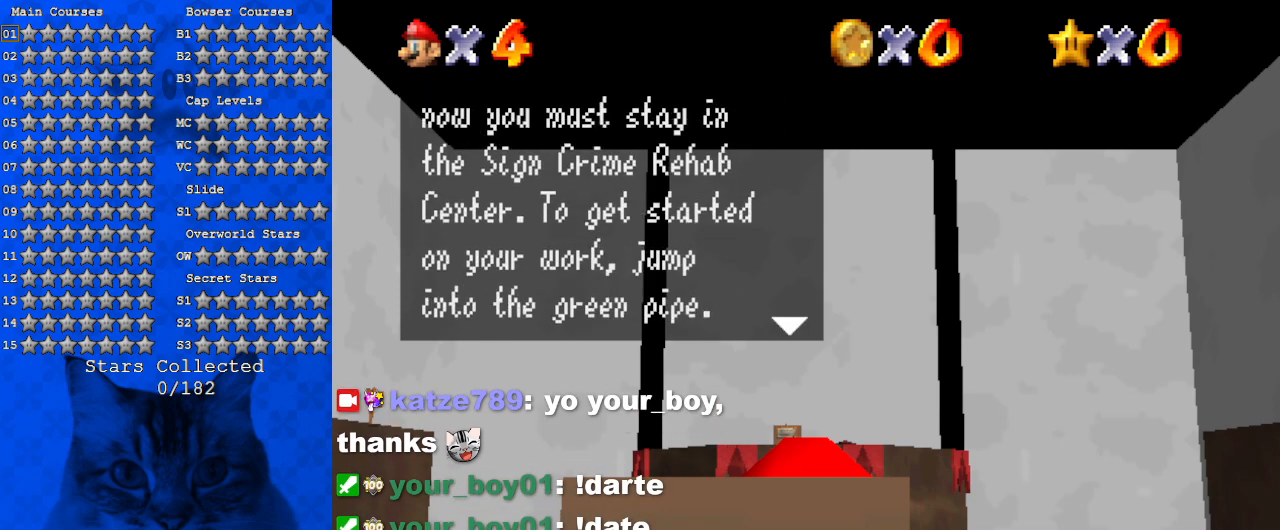
{"keys": [], "events": []}
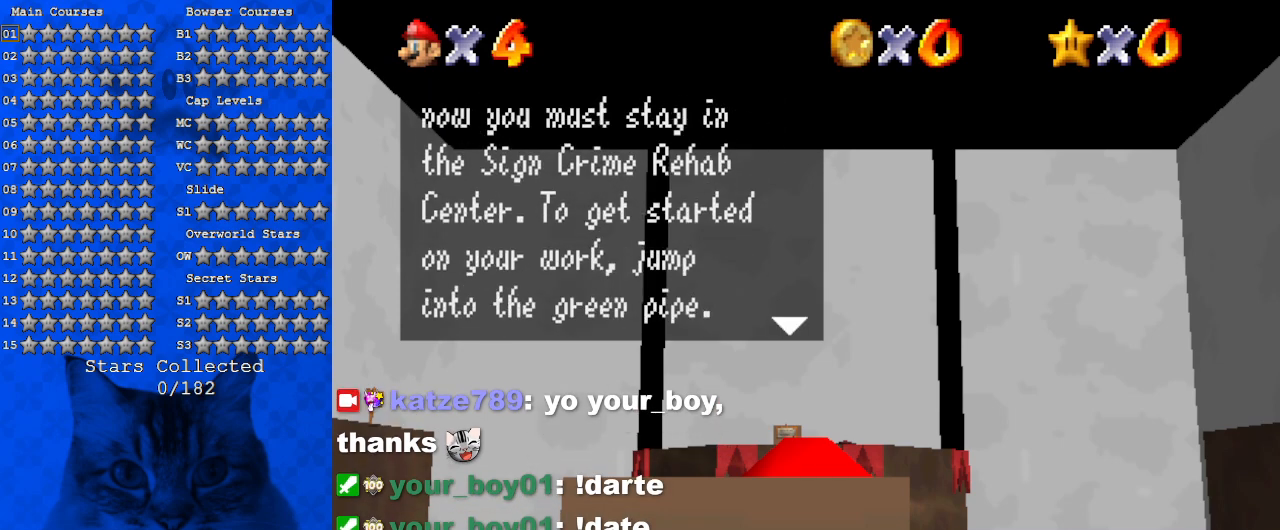
{"keys": [], "events": []}
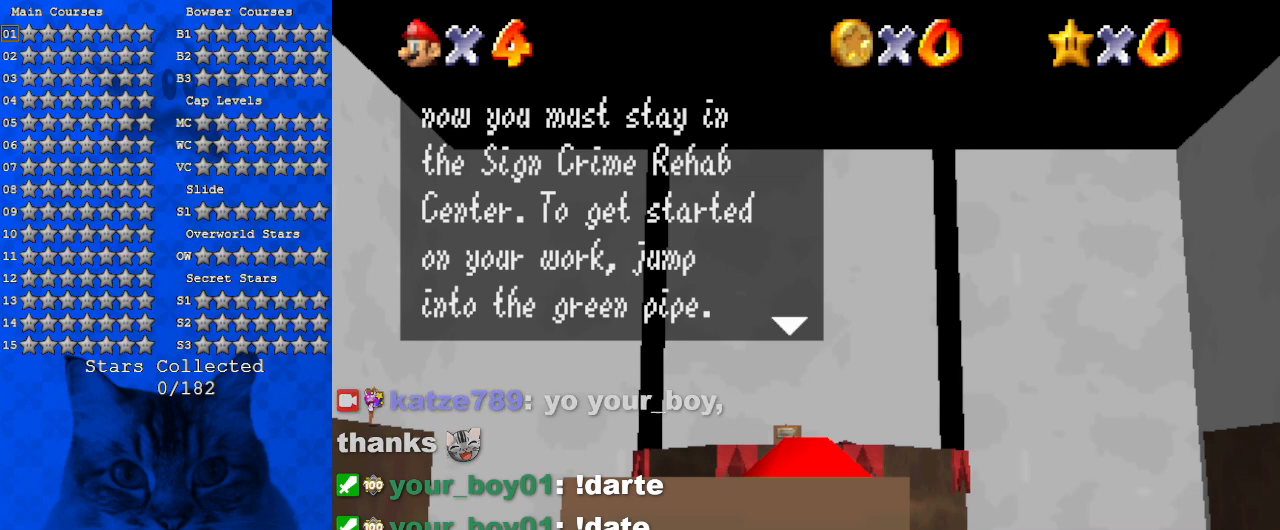
{"keys": [], "events": []}
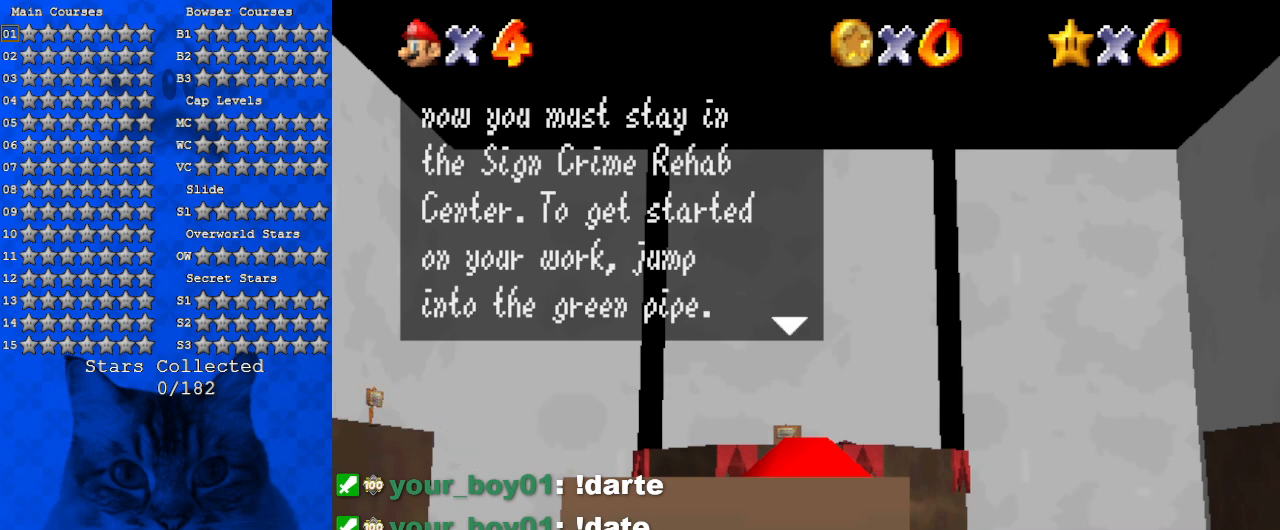
{"keys": [], "events": []}
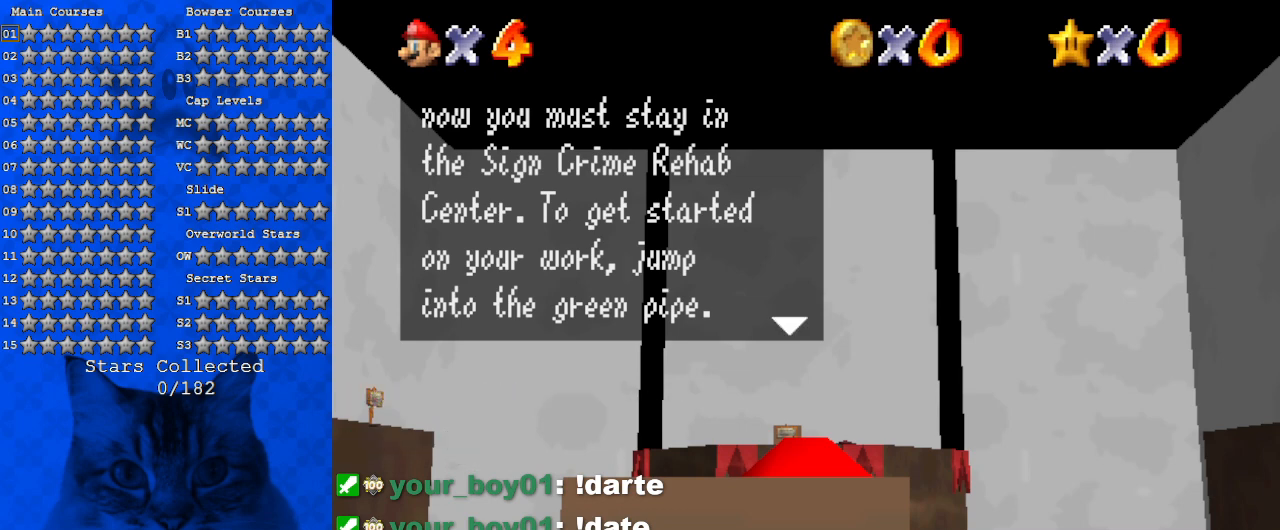
{"keys": [], "events": []}
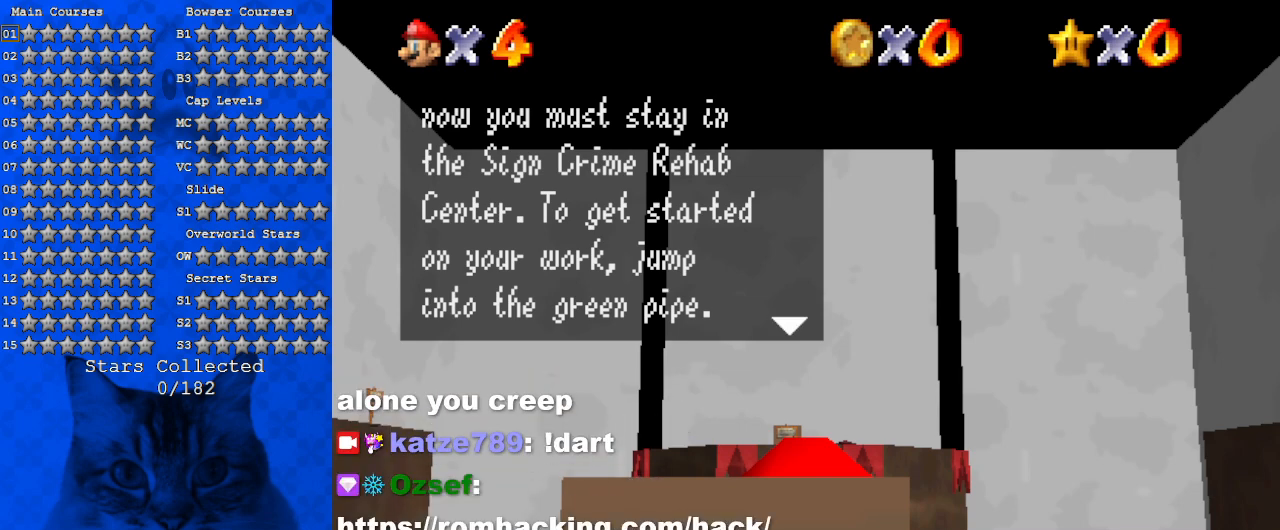
{"keys": [], "events": []}
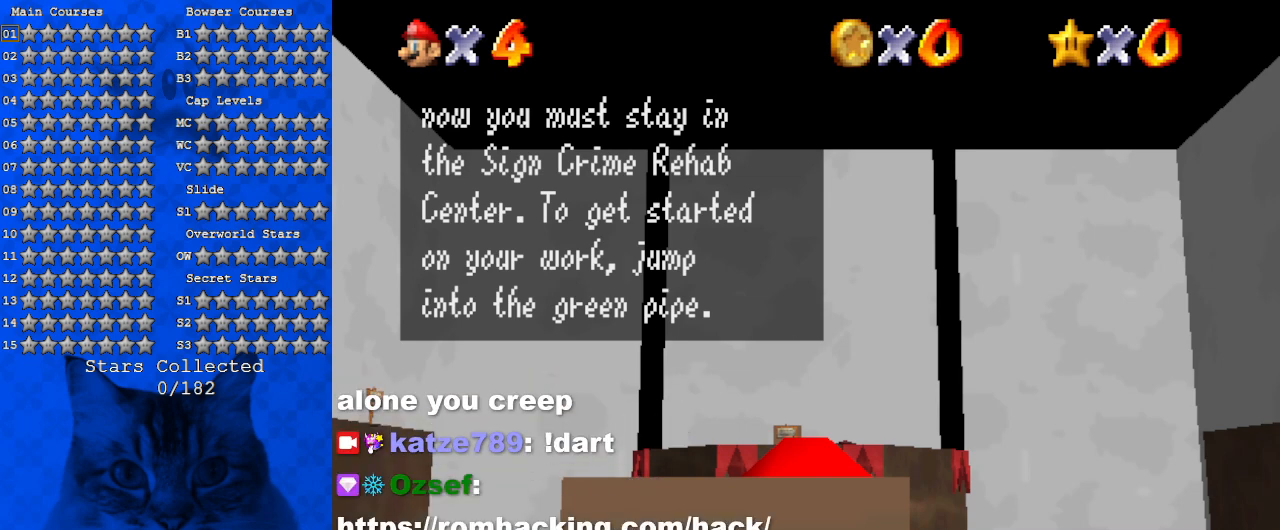
{"keys": [], "events": []}
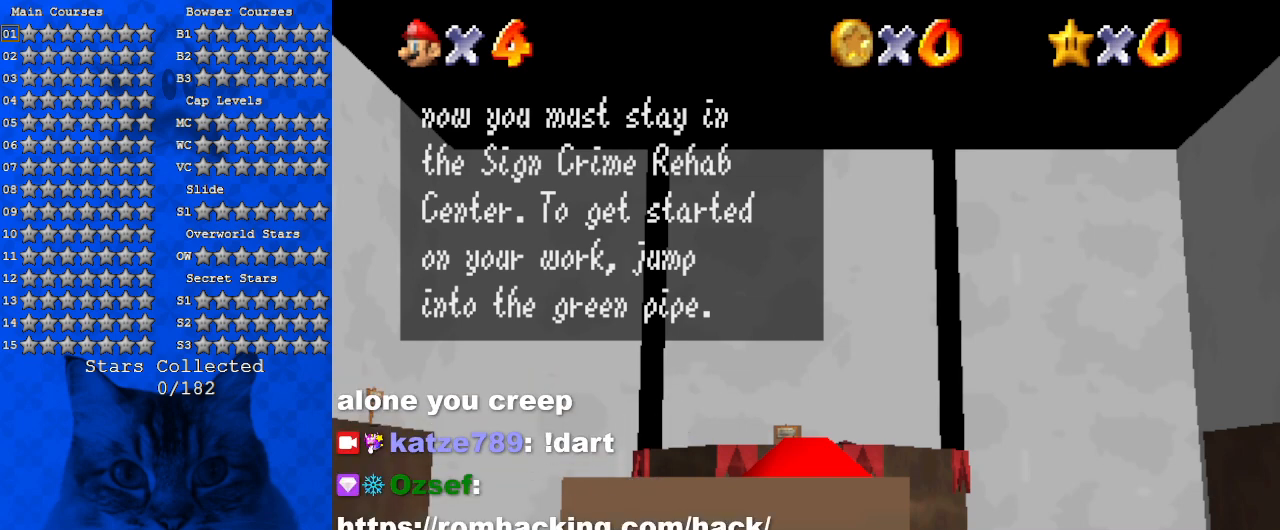
{"keys": [], "events": [[67, "ctrl", "down"], [334, "ctrl", "up"]]}
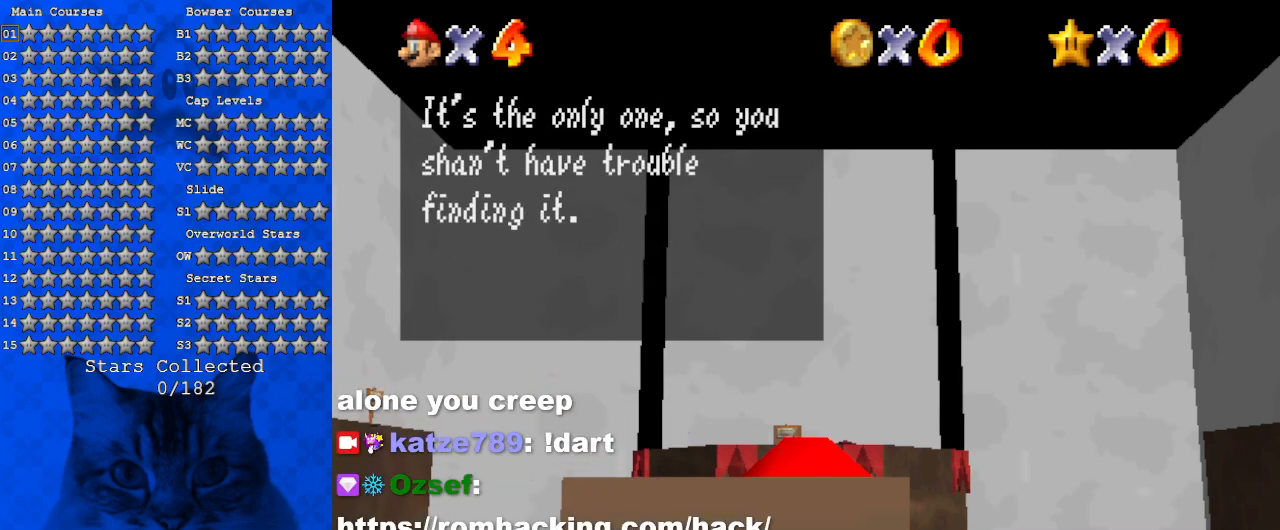
{"keys": [], "events": []}
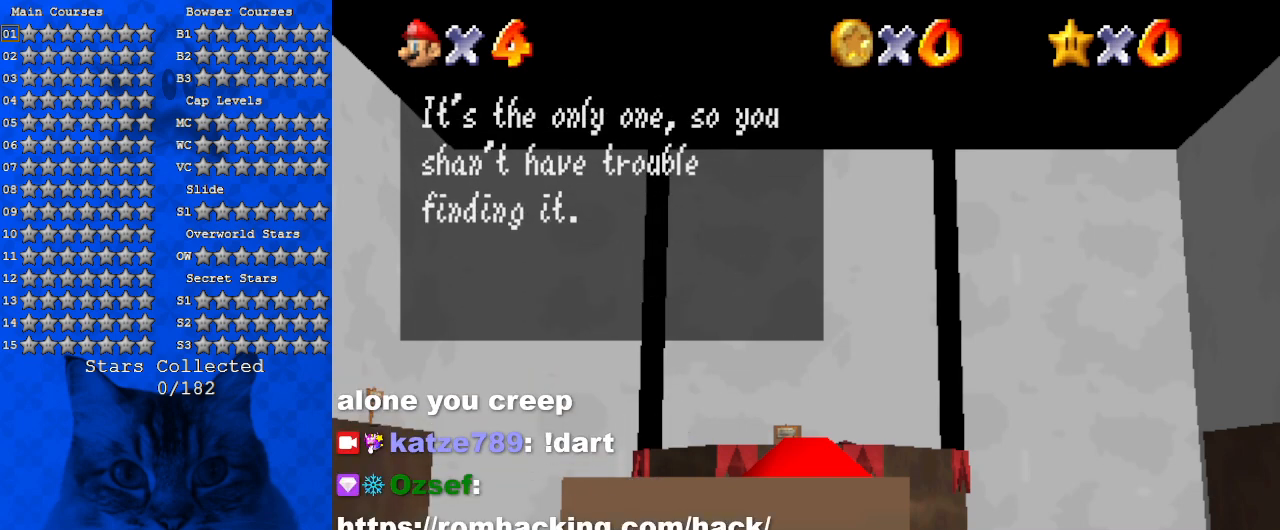
{"keys": [], "events": []}
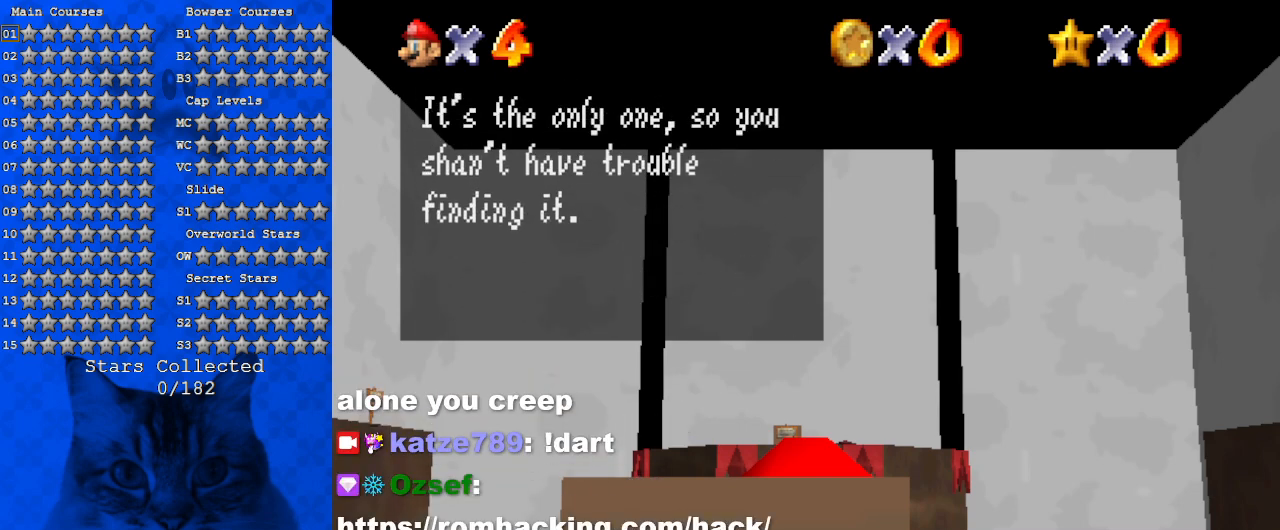
{"keys": [], "events": [[167, "ctrl", "down"], [434, "ctrl", "up"]]}